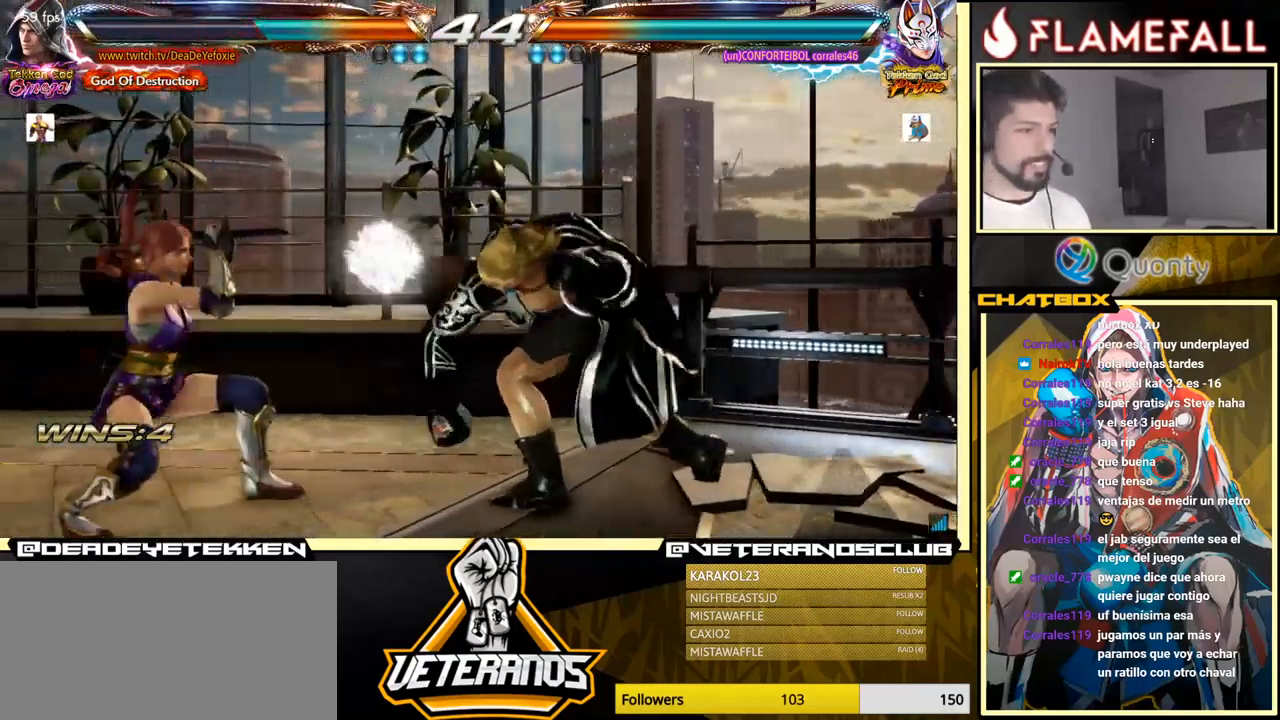
Gameplay with a controller (arcade stick); each line is a JSON object with the inputs held at the frame after it. "events" lists button and stick changes between this image and that frame as [ms after this image, input, new state], when the widget could be followed in between. Not read: L3 R3.
{"buttons": [], "left_stick": "right", "events": [[33, "left_stick", "center"], [383, "left_stick", "right"], [450, "left_stick", "center"], [500, "left_stick", "right"]]}
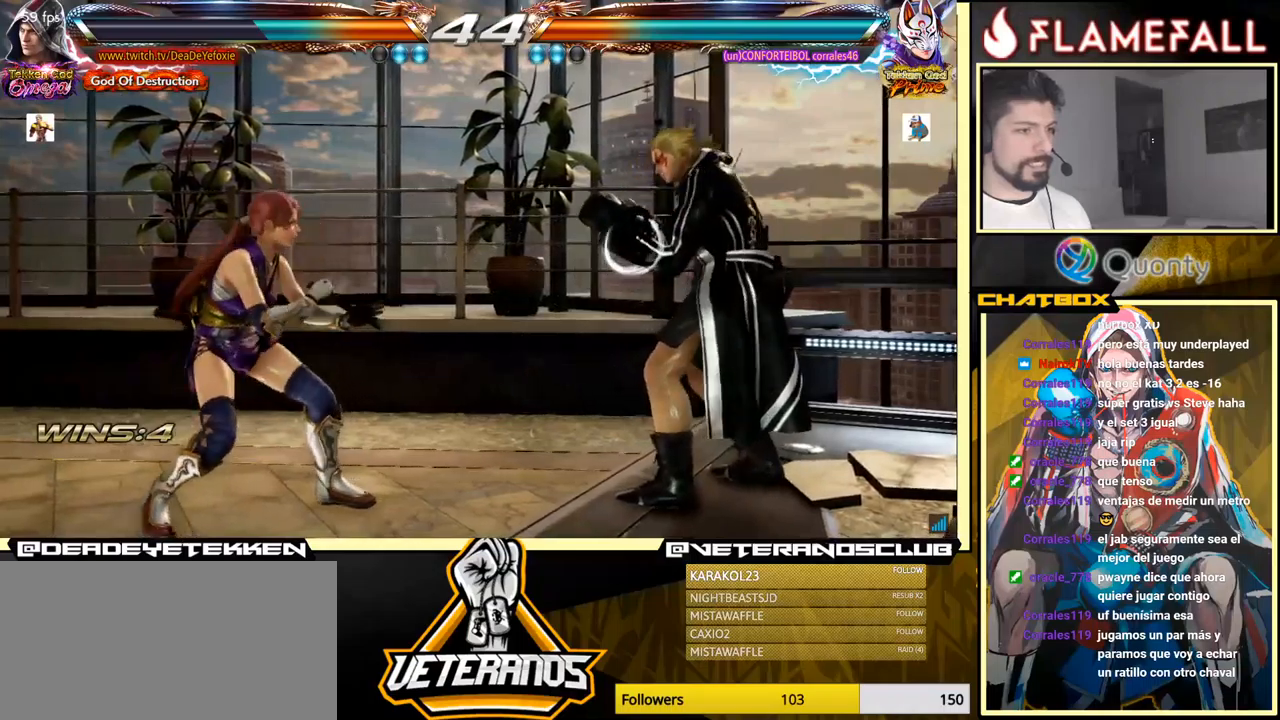
{"buttons": [], "left_stick": "center", "events": [[300, "left_stick", "down"], [350, "left_stick", "center"], [417, "left_stick", "right"], [483, "left_stick", "center"]]}
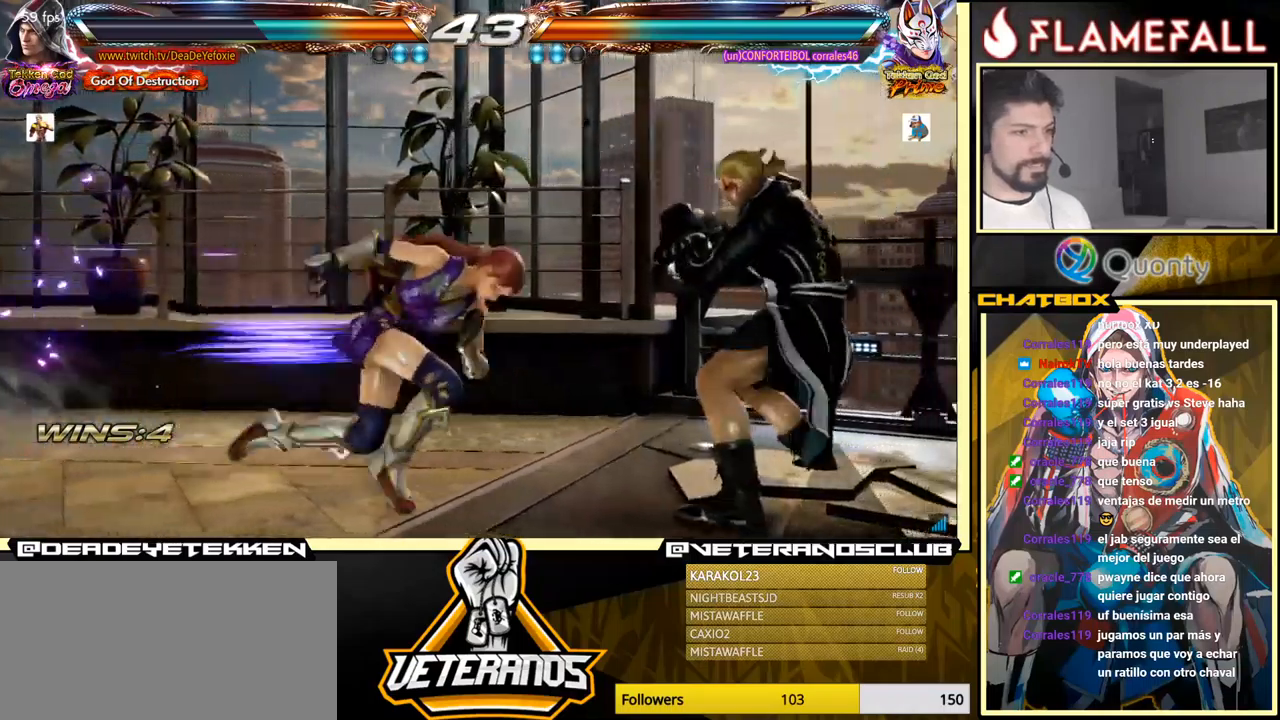
{"buttons": ["X"], "left_stick": "center", "events": [[17, "left_stick", "right"], [117, "left_stick", "down-right"], [417, "left_stick", "center"], [433, "X", "down"]]}
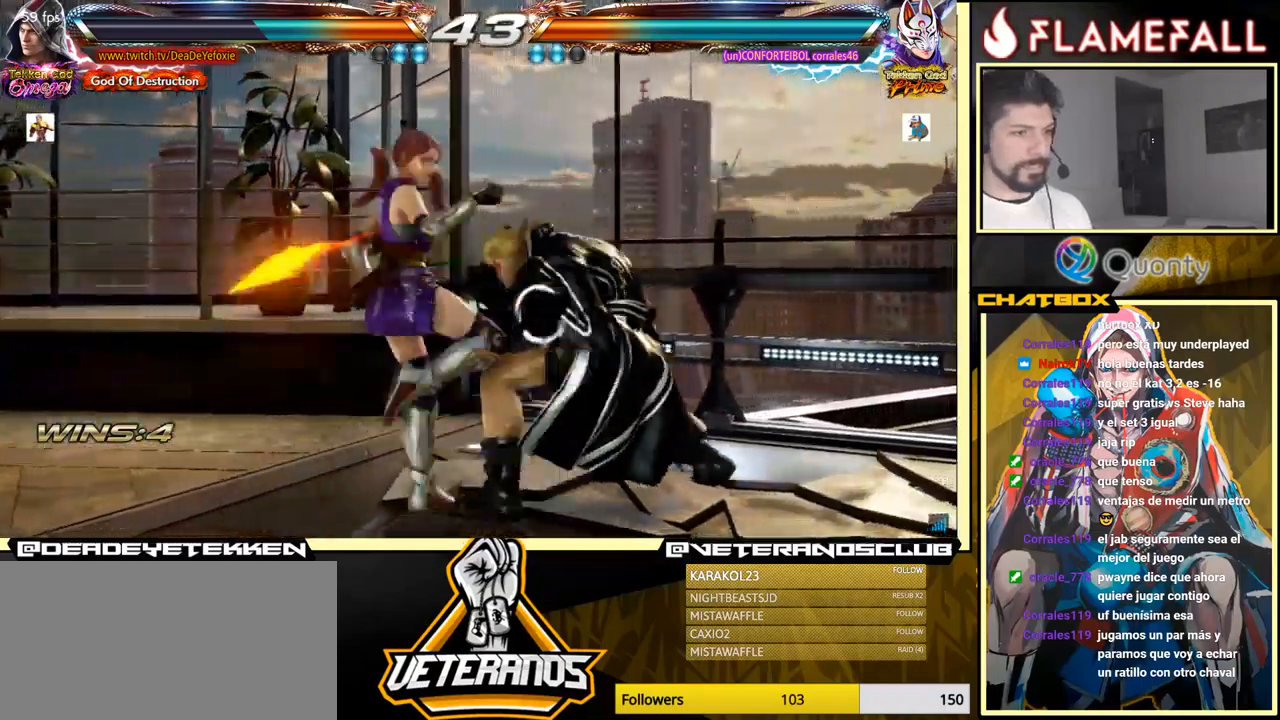
{"buttons": [], "left_stick": "right", "events": [[67, "X", "up"], [67, "left_stick", "right"]]}
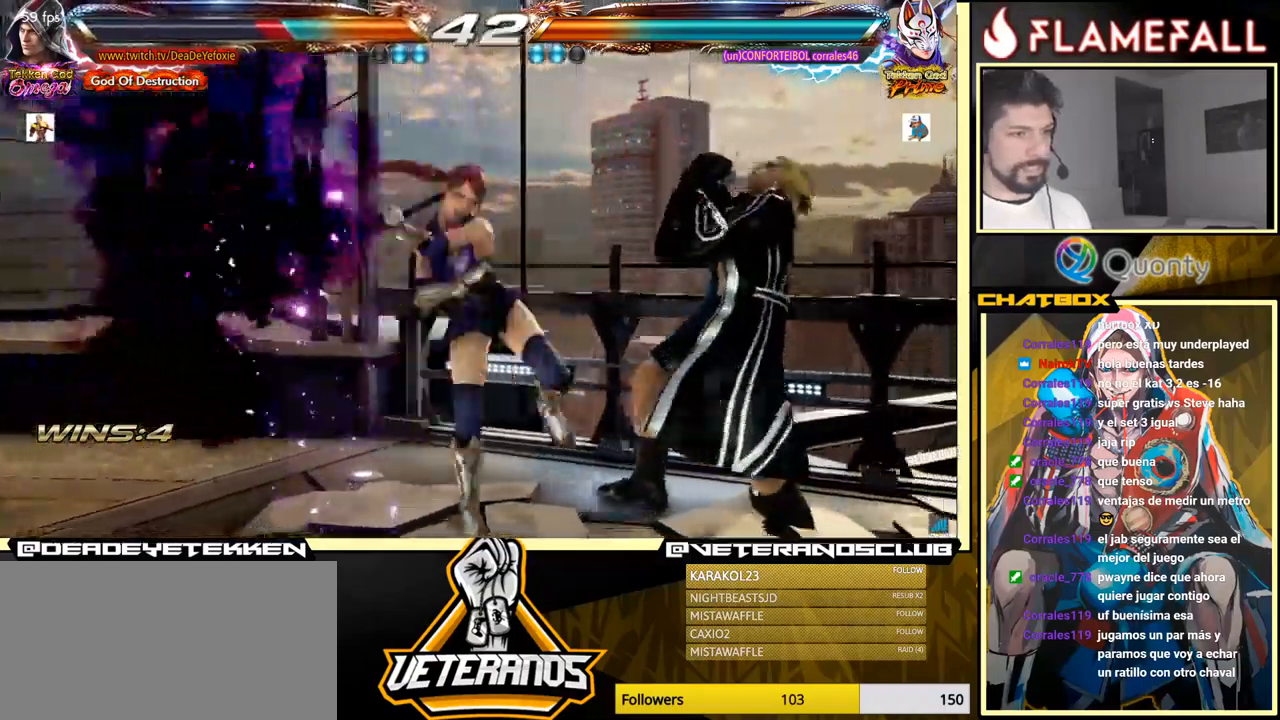
{"buttons": [], "left_stick": "right", "events": []}
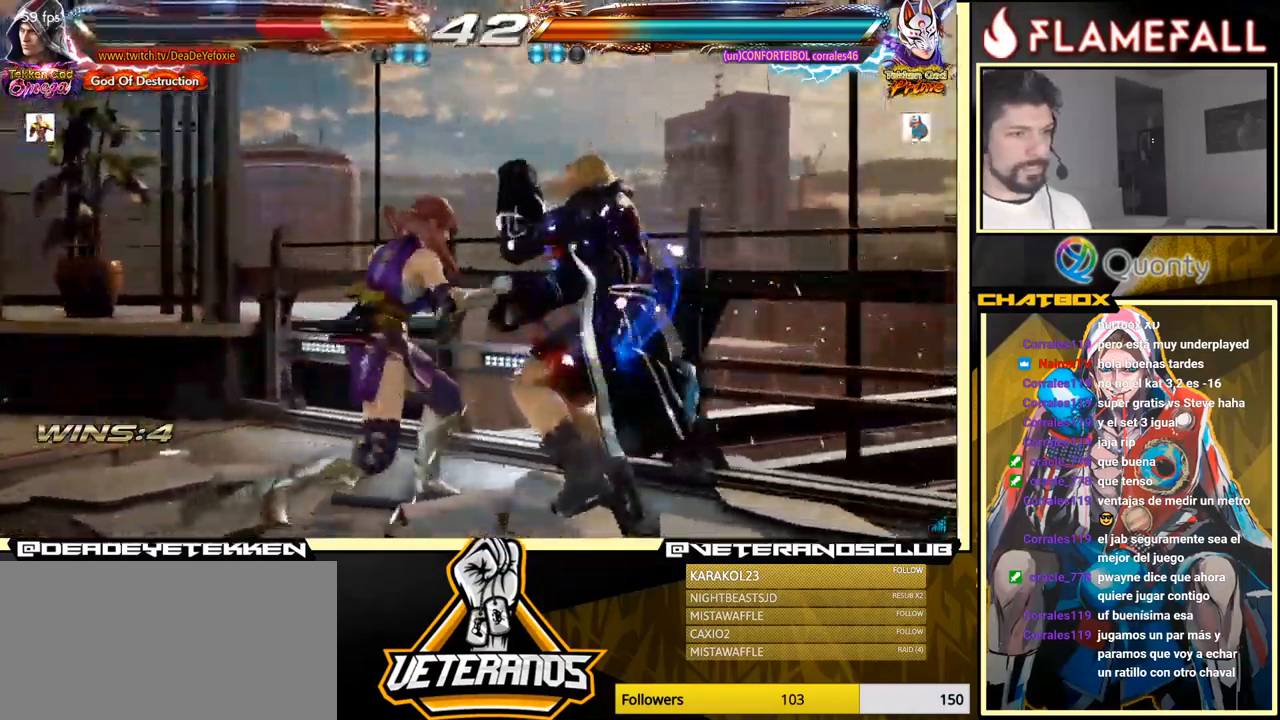
{"buttons": ["X"], "left_stick": "center", "events": [[17, "left_stick", "center"], [467, "X", "down"]]}
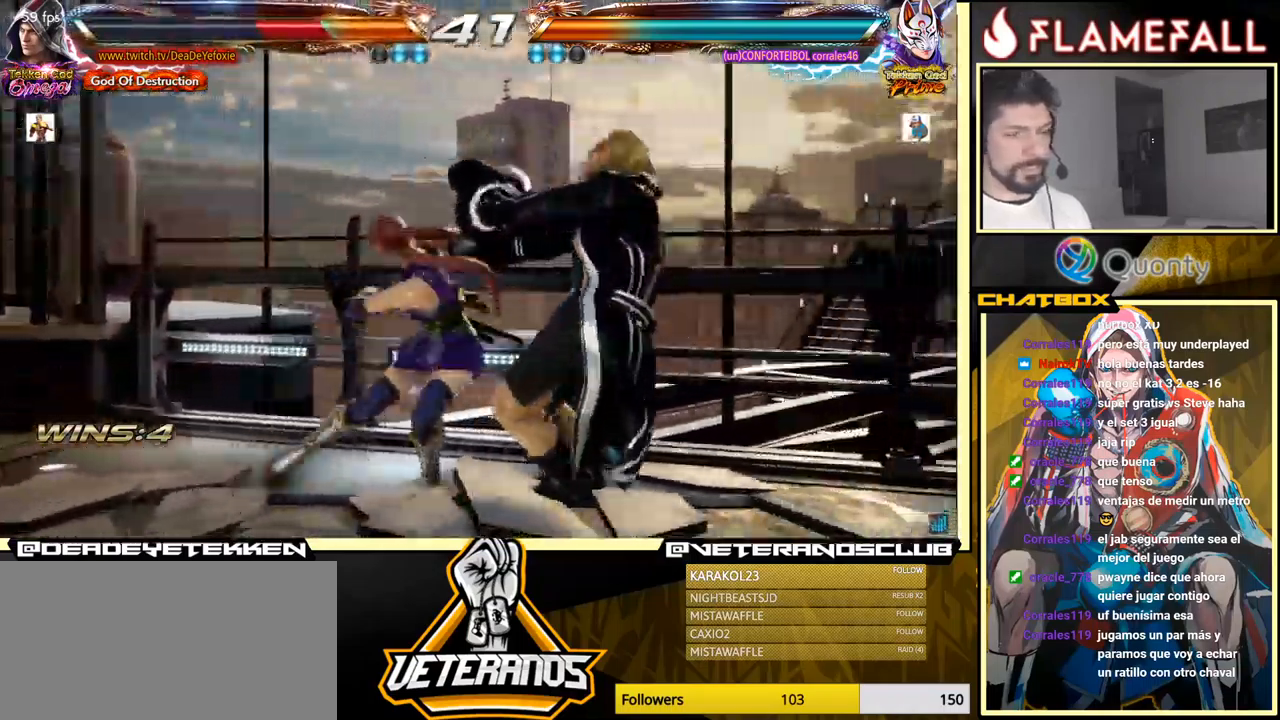
{"buttons": ["X"], "left_stick": "center", "events": [[67, "X", "up"], [150, "X", "down"], [233, "X", "up"], [317, "X", "down"], [400, "X", "up"], [500, "X", "down"]]}
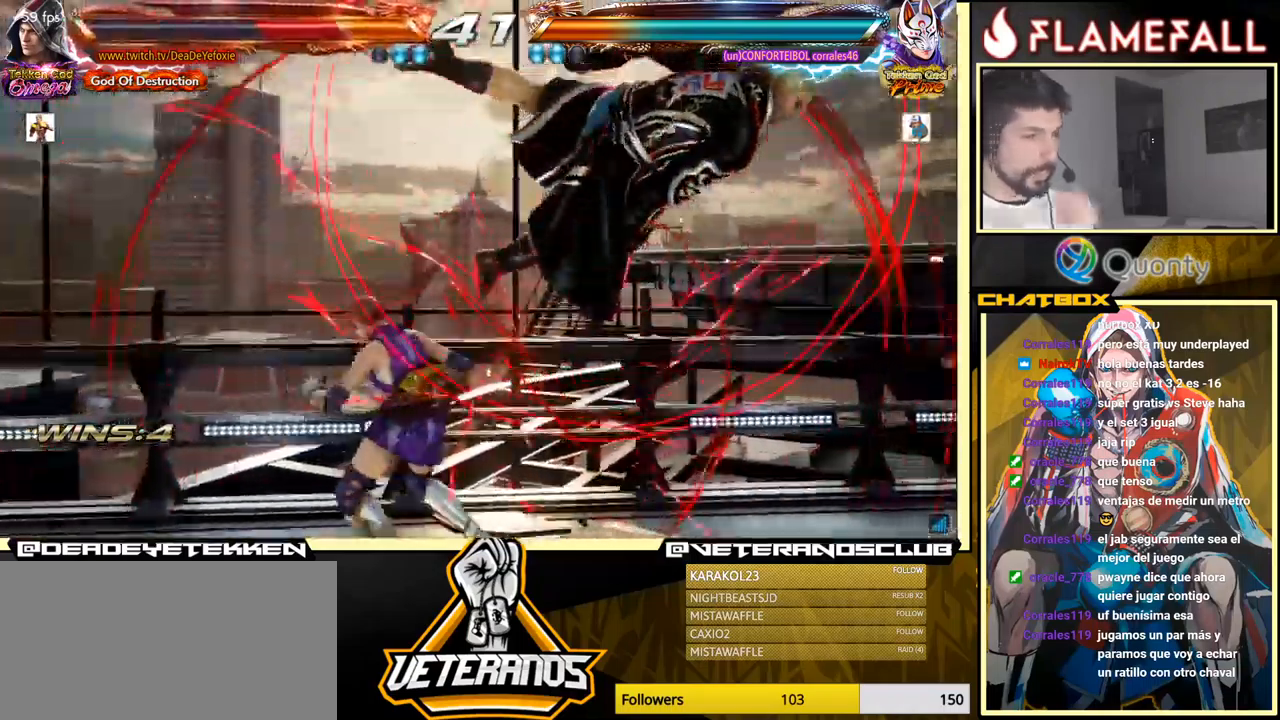
{"buttons": [], "left_stick": "center", "events": [[100, "X", "up"], [167, "X", "down"], [283, "X", "up"], [333, "X", "down"], [450, "X", "up"]]}
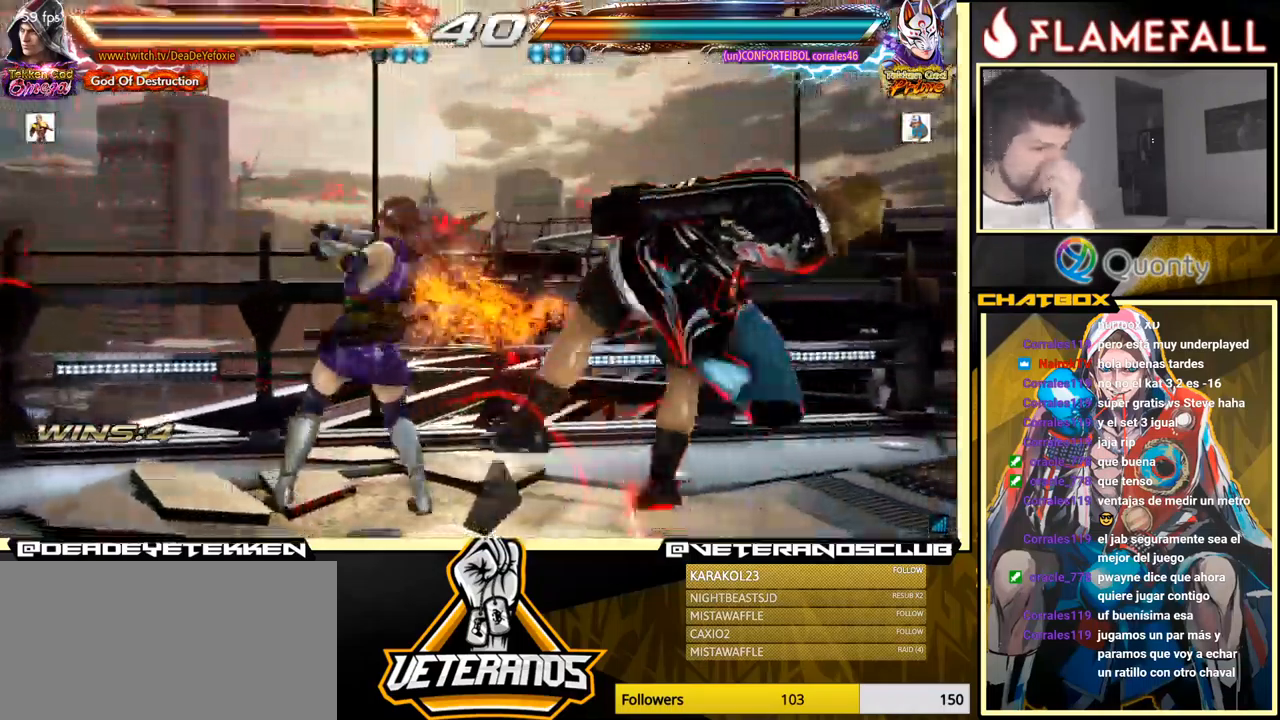
{"buttons": ["X"], "left_stick": "center", "events": [[33, "X", "down"], [117, "X", "up"], [200, "X", "down"], [283, "X", "up"], [417, "X", "down"]]}
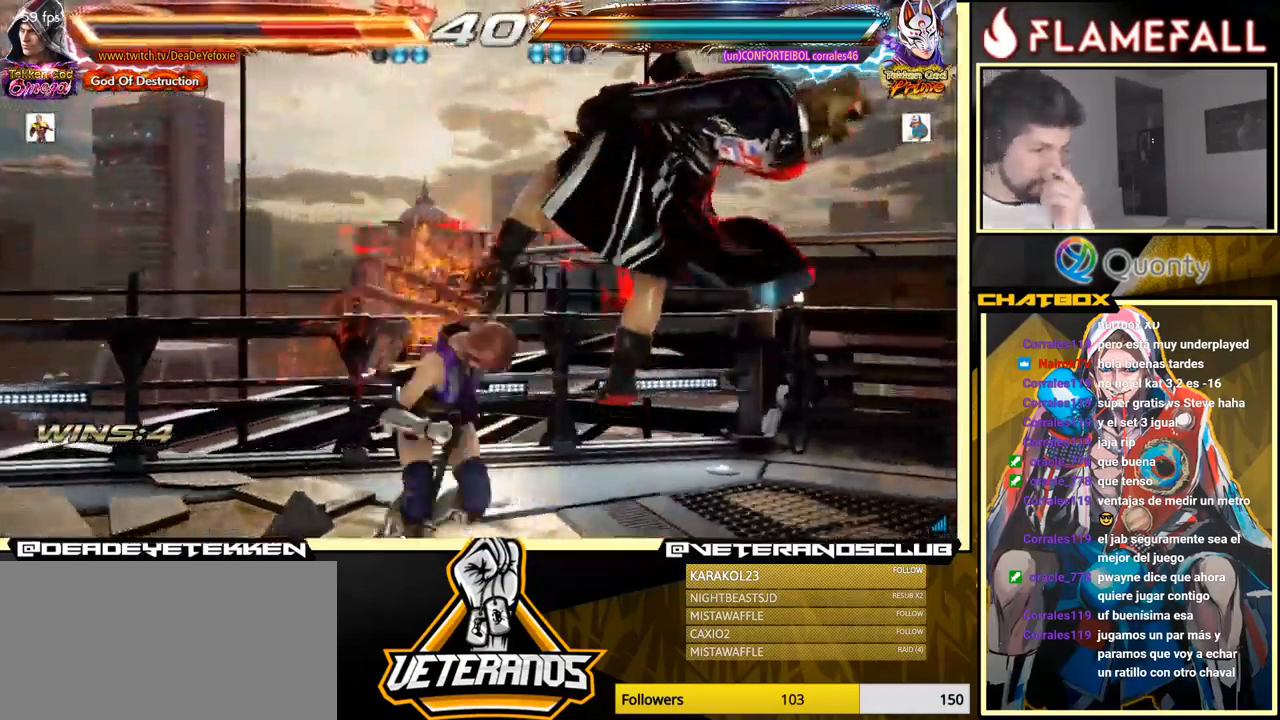
{"buttons": [], "left_stick": "center", "events": [[17, "X", "up"], [133, "X", "down"], [250, "X", "up"], [367, "X", "down"], [483, "X", "up"]]}
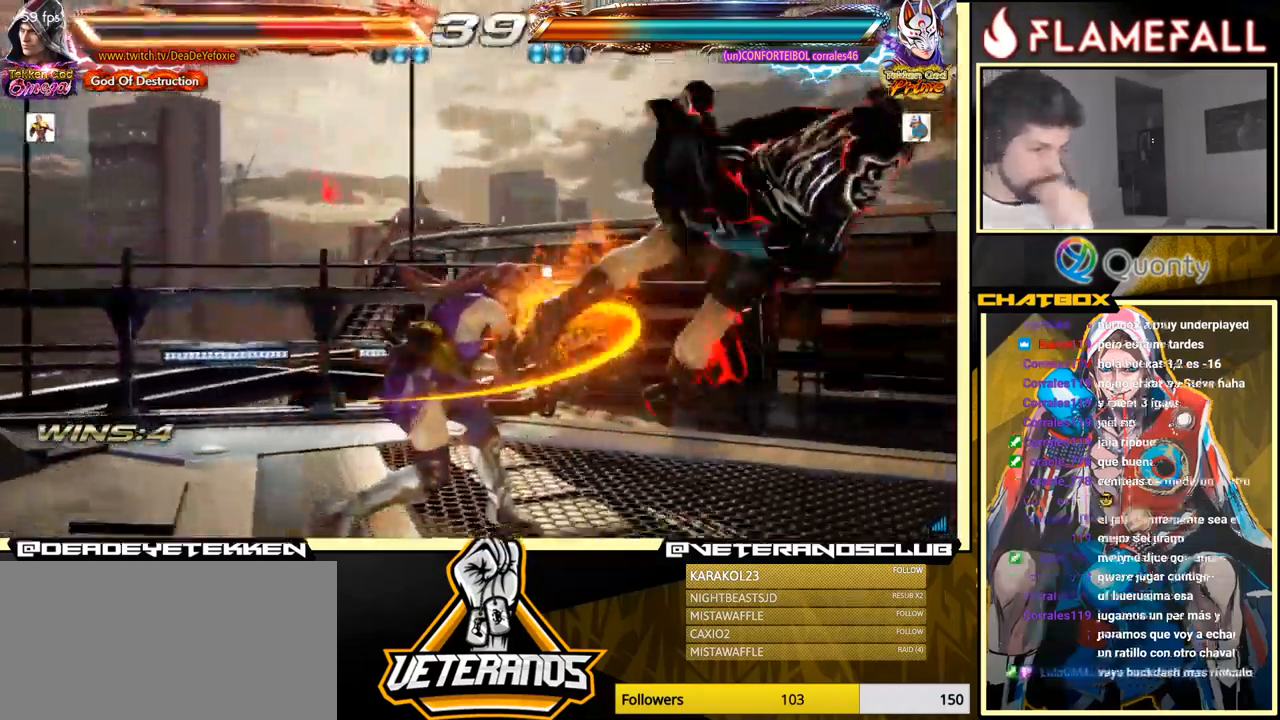
{"buttons": ["X"], "left_stick": "center", "events": [[100, "X", "down"], [200, "X", "up"], [300, "X", "down"], [366, "X", "up"], [466, "X", "down"]]}
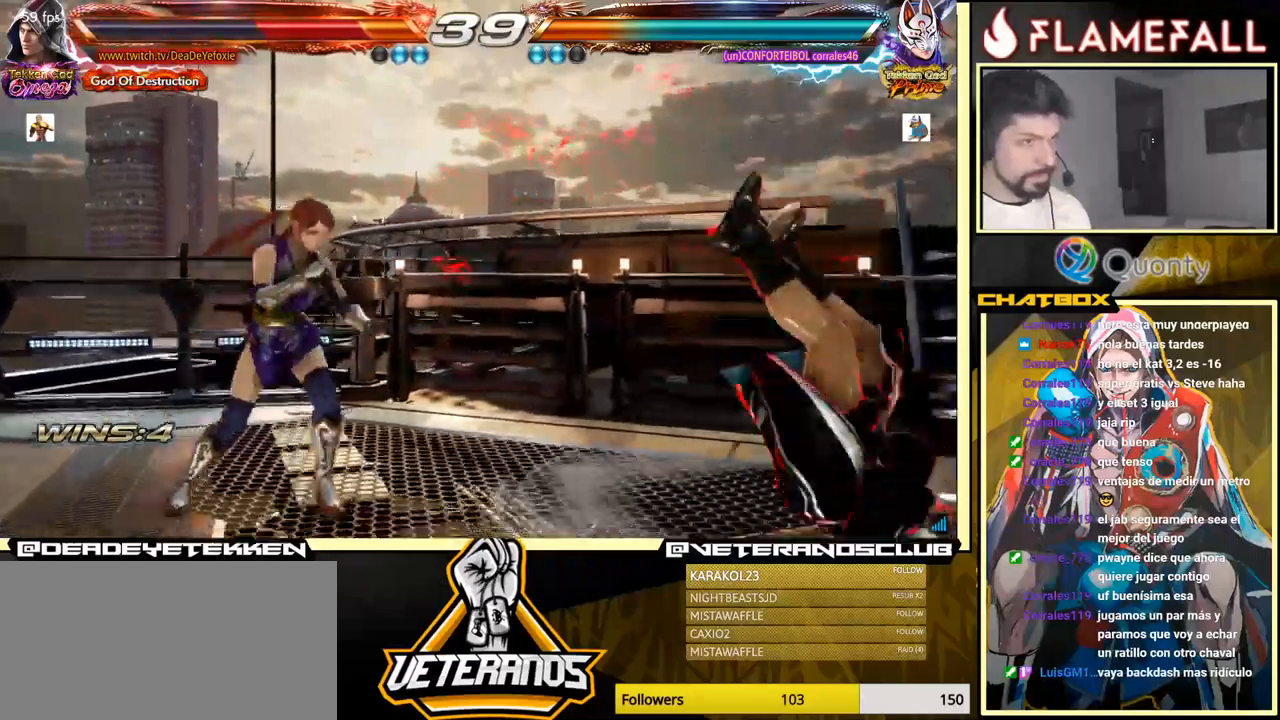
{"buttons": ["X"], "left_stick": "center", "events": [[17, "X", "up"], [100, "X", "down"], [150, "X", "up"], [234, "X", "down"], [300, "X", "up"], [367, "X", "down"], [450, "X", "up"], [484, "X", "down"]]}
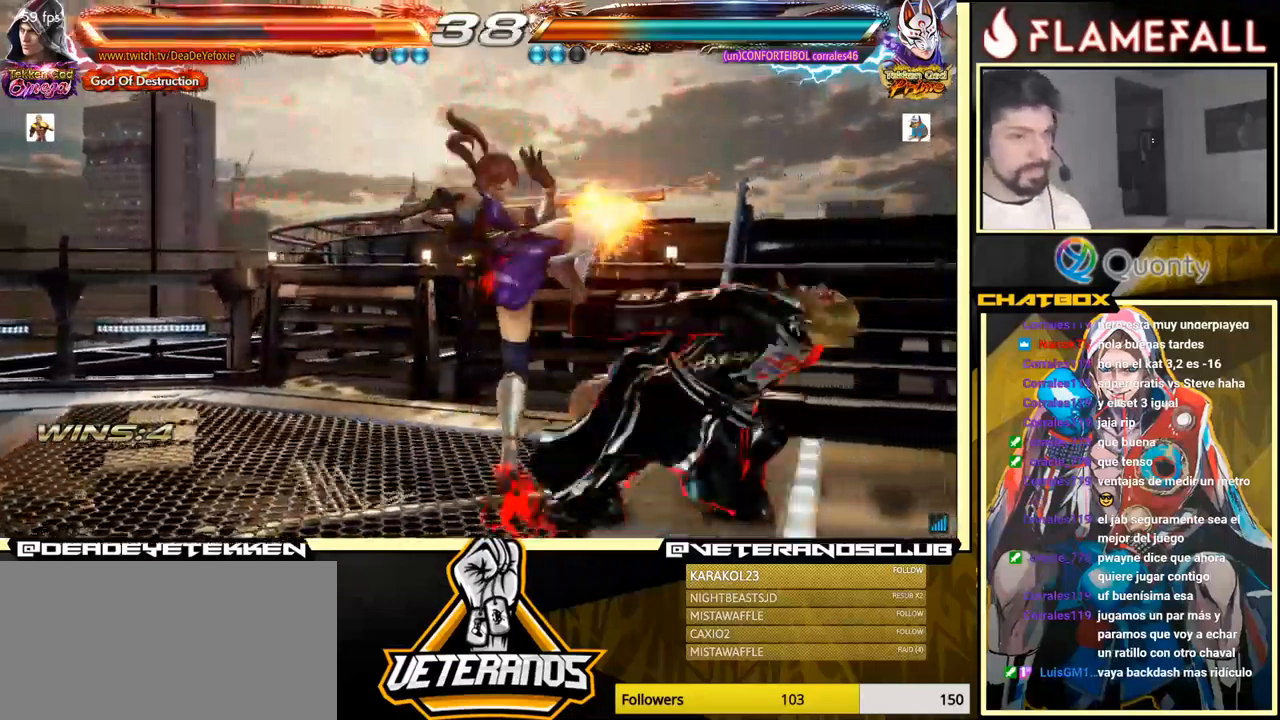
{"buttons": [], "left_stick": "center", "events": [[50, "X", "up"], [150, "X", "down"], [200, "X", "up"], [300, "X", "down"], [417, "X", "up"]]}
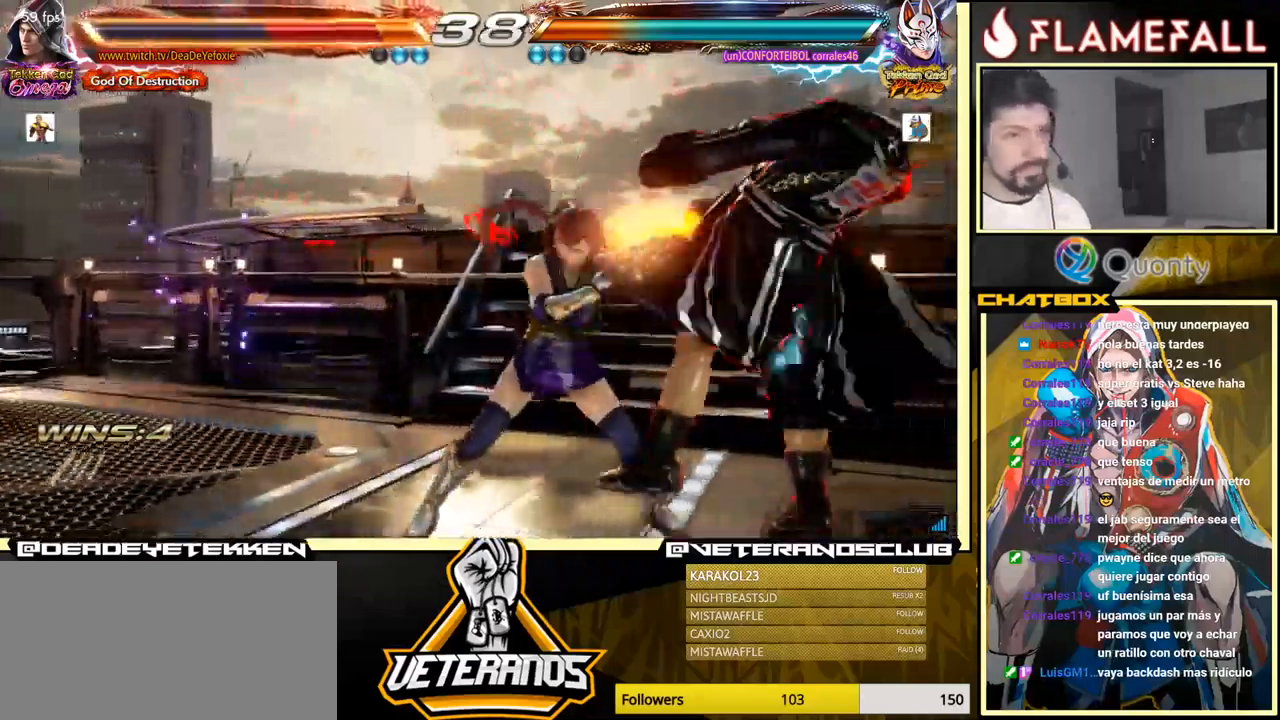
{"buttons": [], "left_stick": "center", "events": []}
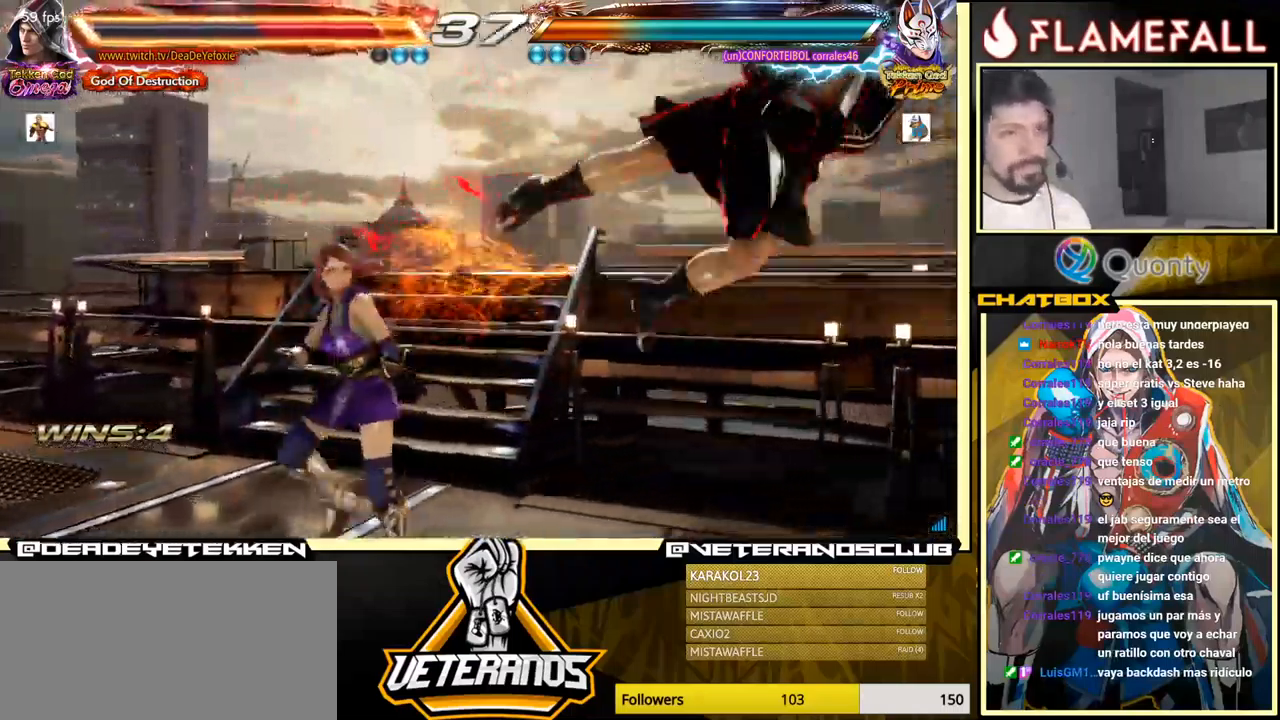
{"buttons": [], "left_stick": "center", "events": []}
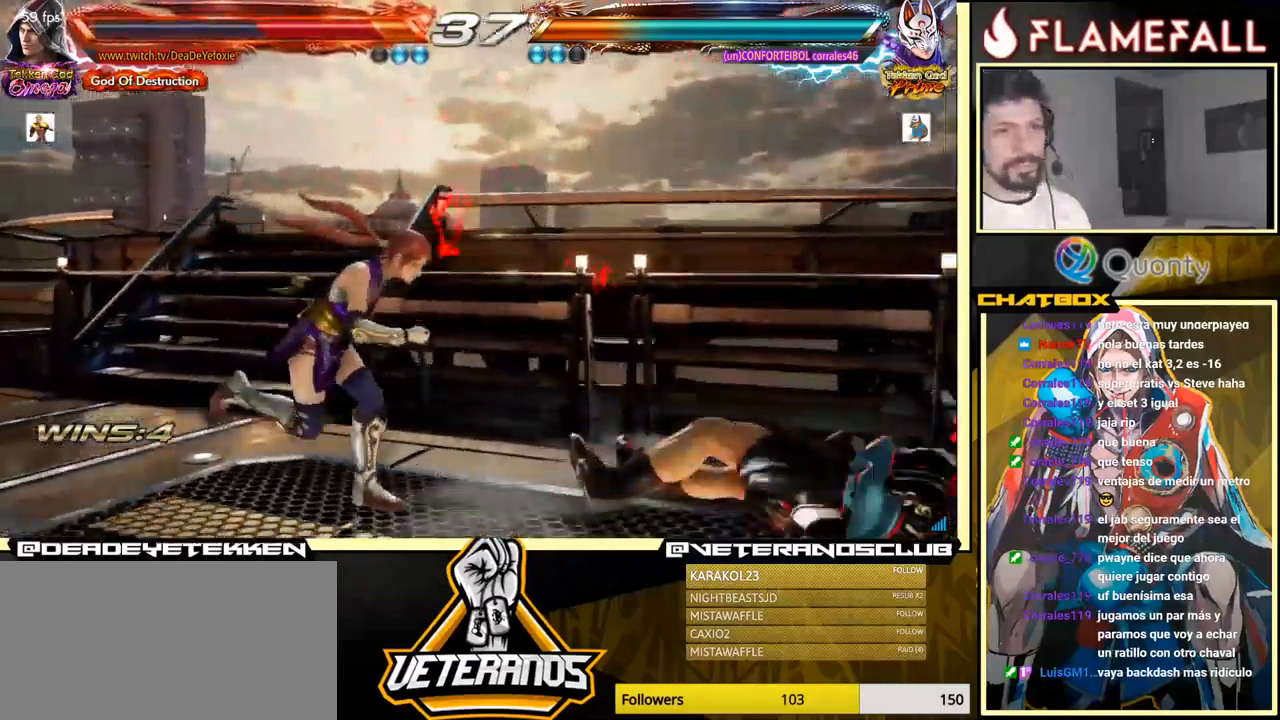
{"buttons": [], "left_stick": "right", "events": [[167, "left_stick", "right"]]}
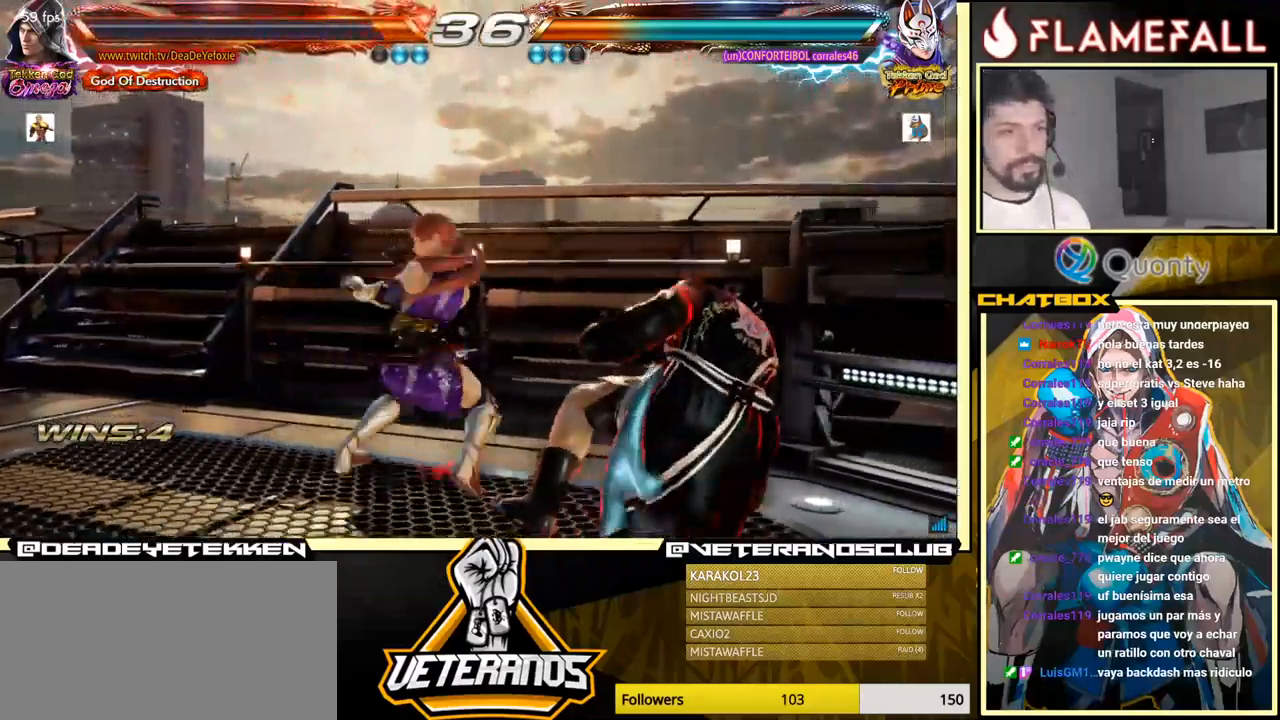
{"buttons": [], "left_stick": "down-right", "events": [[250, "left_stick", "down-right"]]}
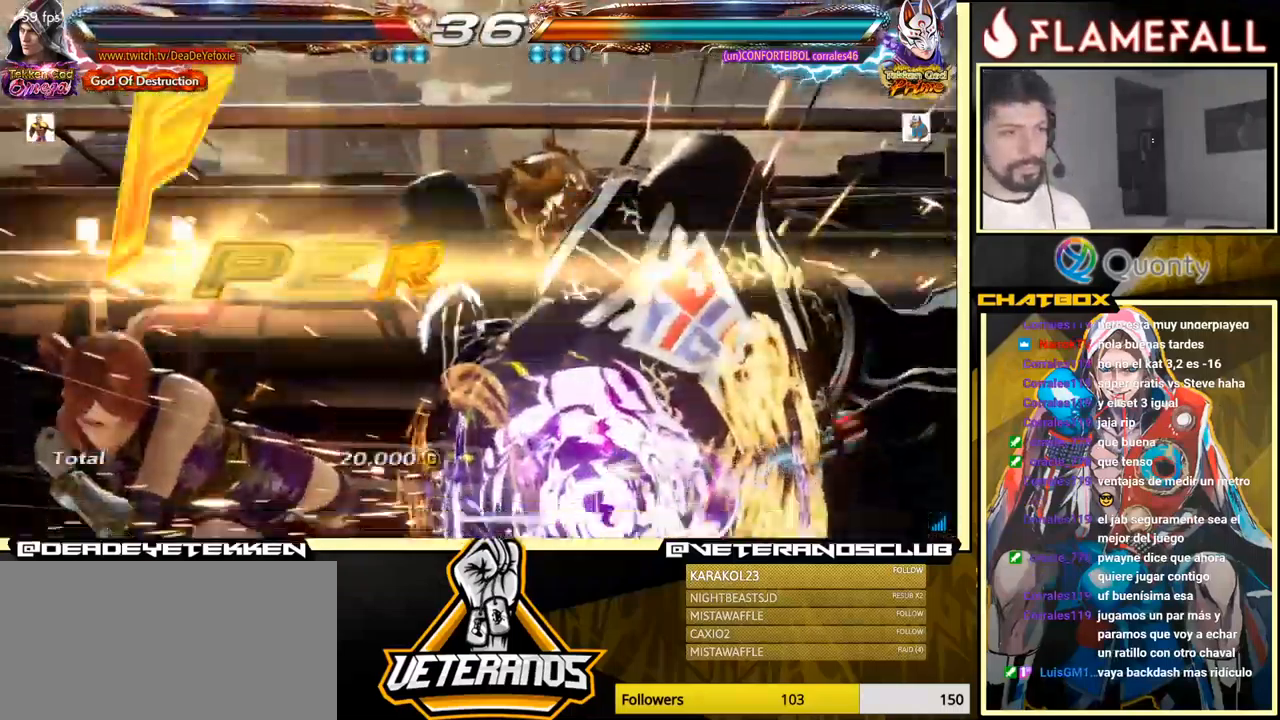
{"buttons": [], "left_stick": "center", "events": [[50, "left_stick", "center"], [317, "A", "down"], [434, "A", "up"]]}
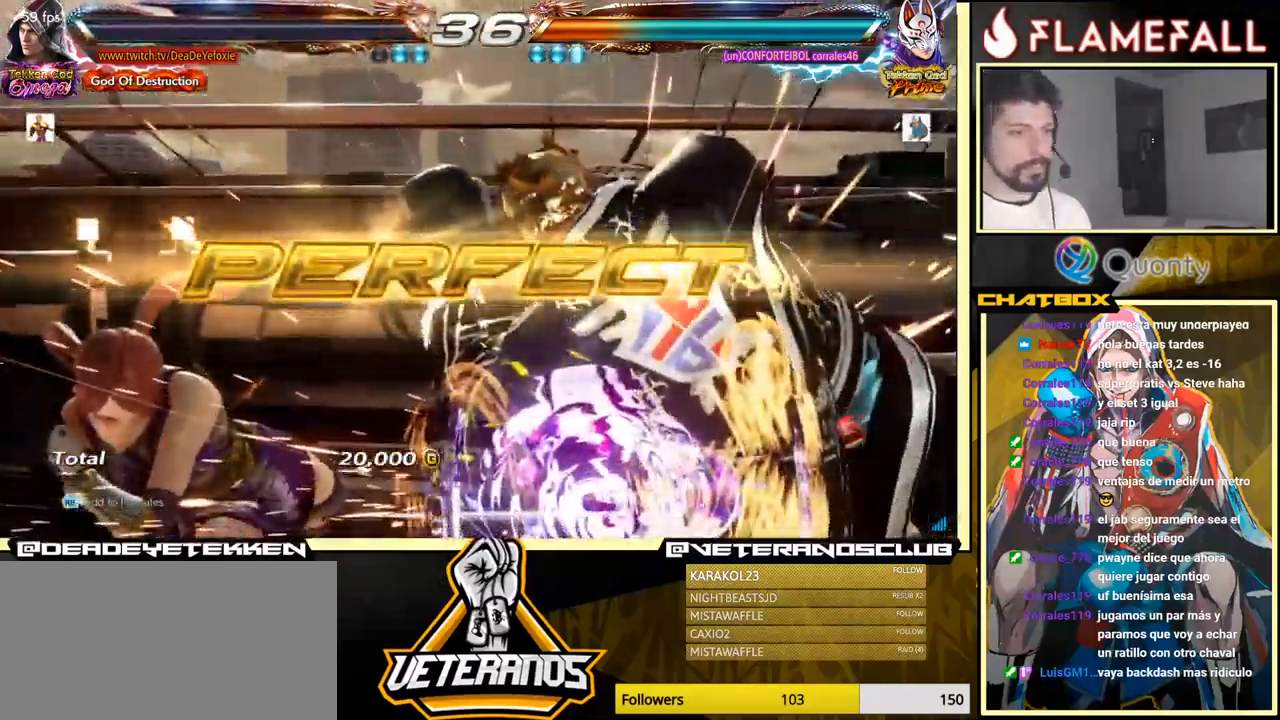
{"buttons": ["A"], "left_stick": "center", "events": [[84, "A", "down"], [234, "A", "up"], [384, "A", "down"]]}
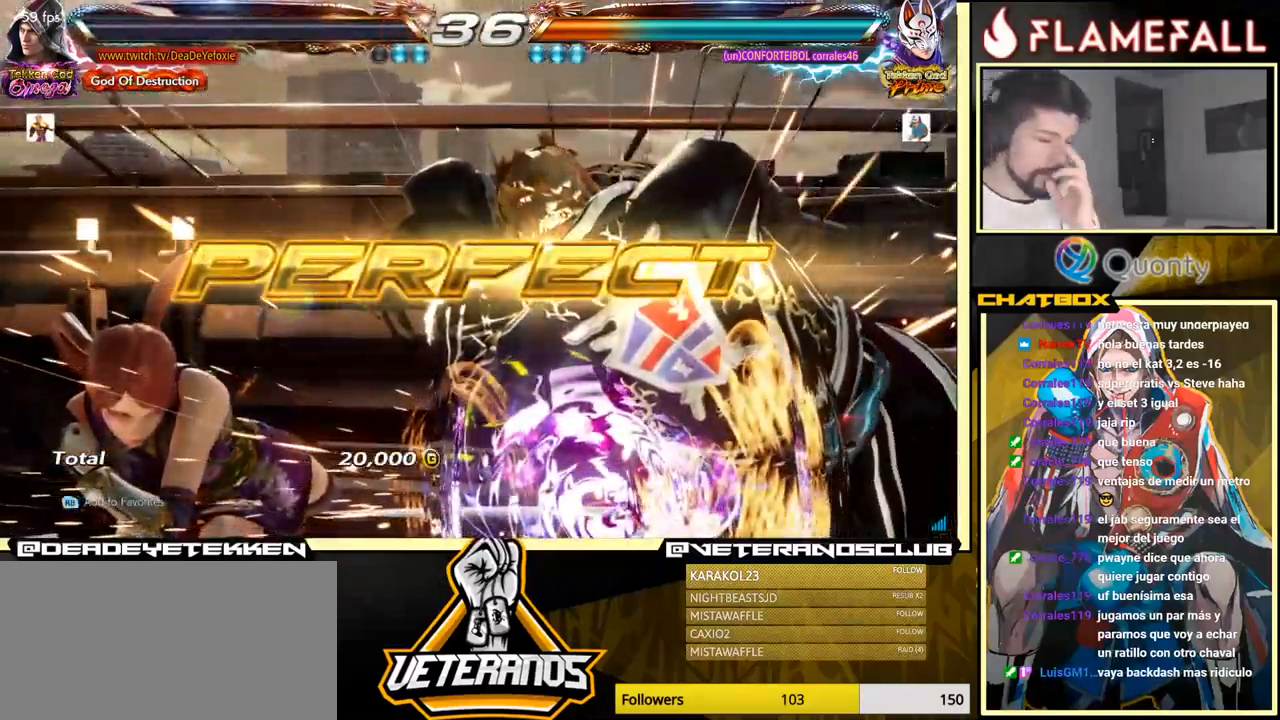
{"buttons": [], "left_stick": "center", "events": [[34, "A", "up"], [367, "A", "down"], [500, "A", "up"]]}
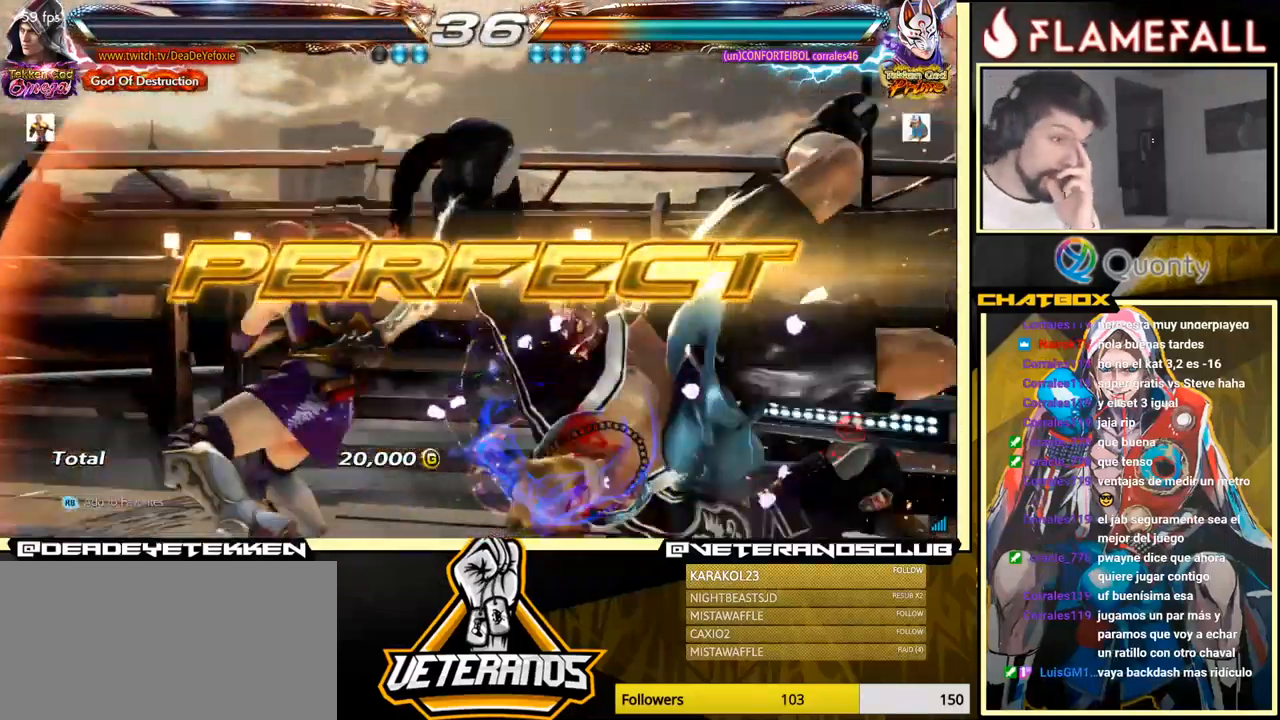
{"buttons": [], "left_stick": "center", "events": [[267, "A", "down"], [467, "A", "up"]]}
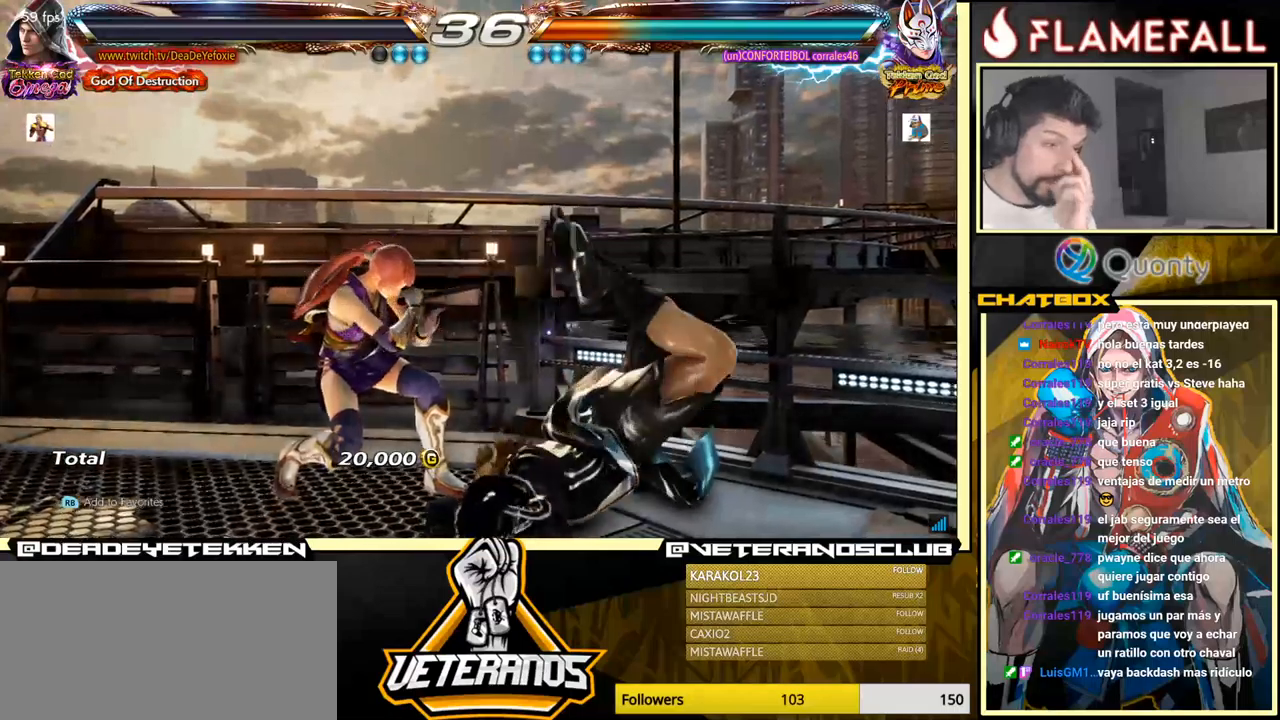
{"buttons": ["A"], "left_stick": "center", "events": [[116, "A", "down"], [233, "A", "up"], [416, "A", "down"]]}
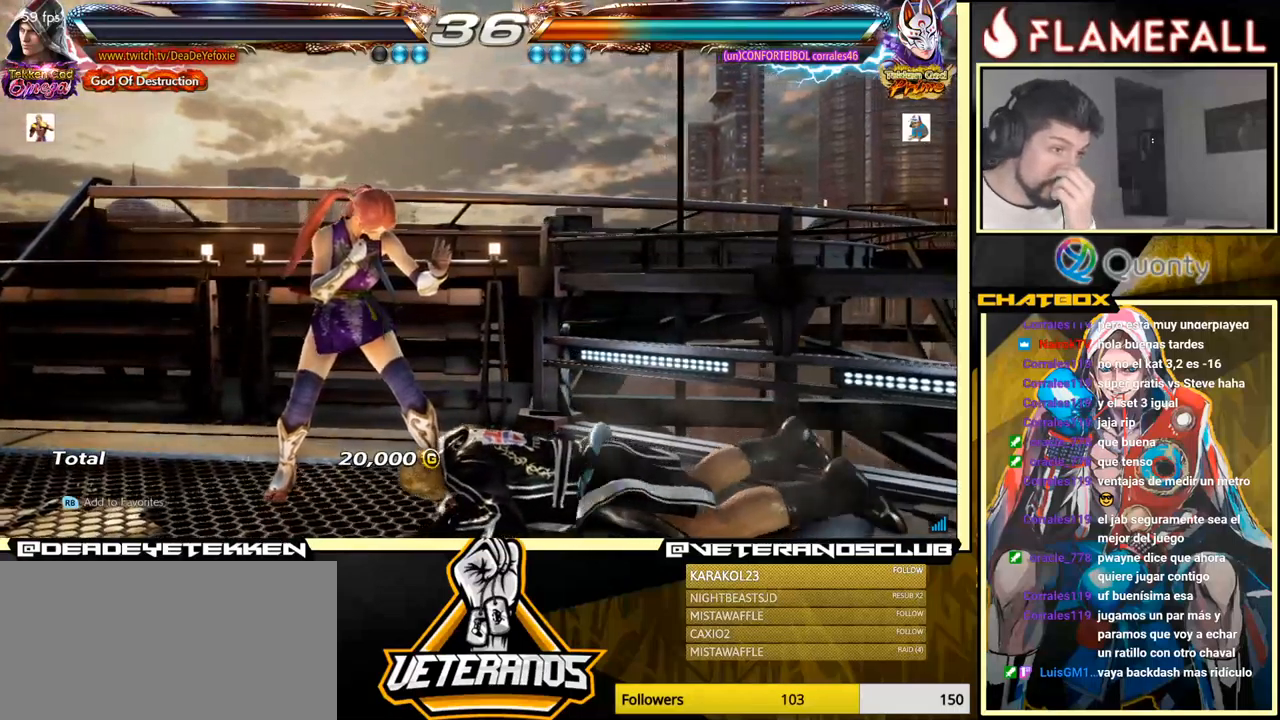
{"buttons": [], "left_stick": "center", "events": [[100, "A", "up"], [300, "A", "down"], [466, "A", "up"]]}
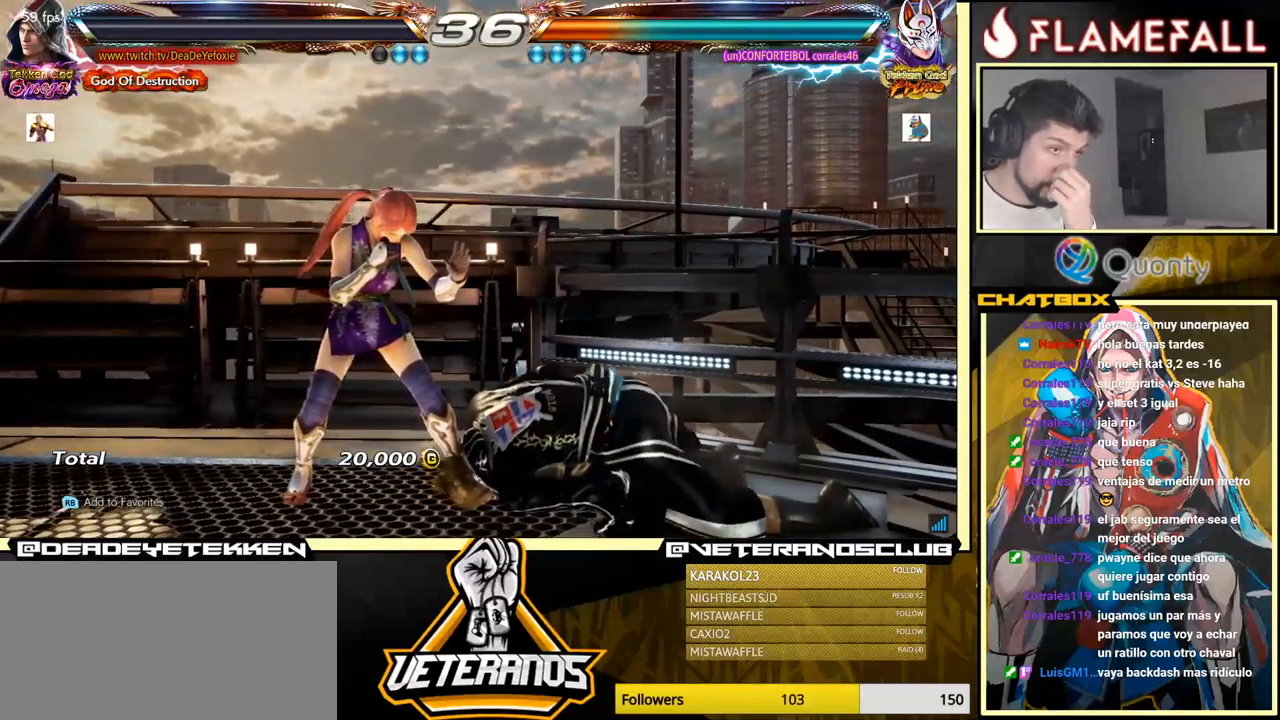
{"buttons": ["A"], "left_stick": "center", "events": [[150, "A", "down"], [300, "A", "up"], [483, "A", "down"]]}
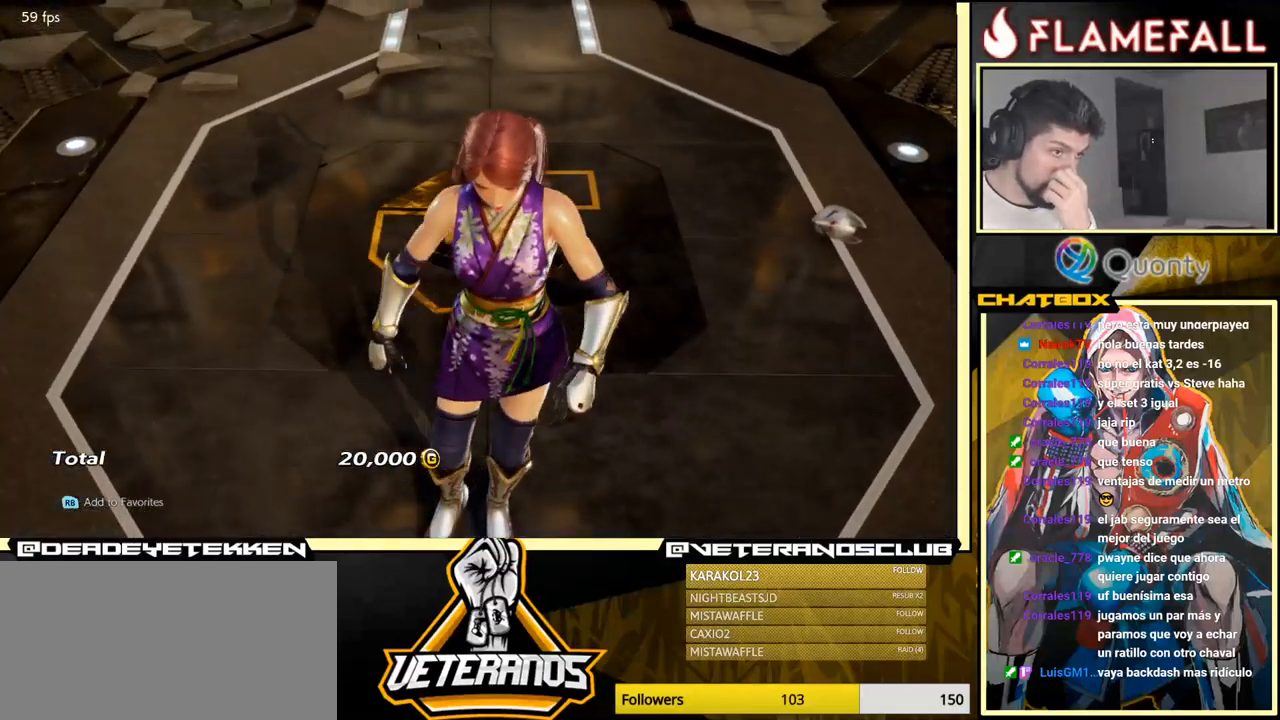
{"buttons": [], "left_stick": "center", "events": [[150, "A", "up"], [266, "A", "down"], [383, "A", "up"]]}
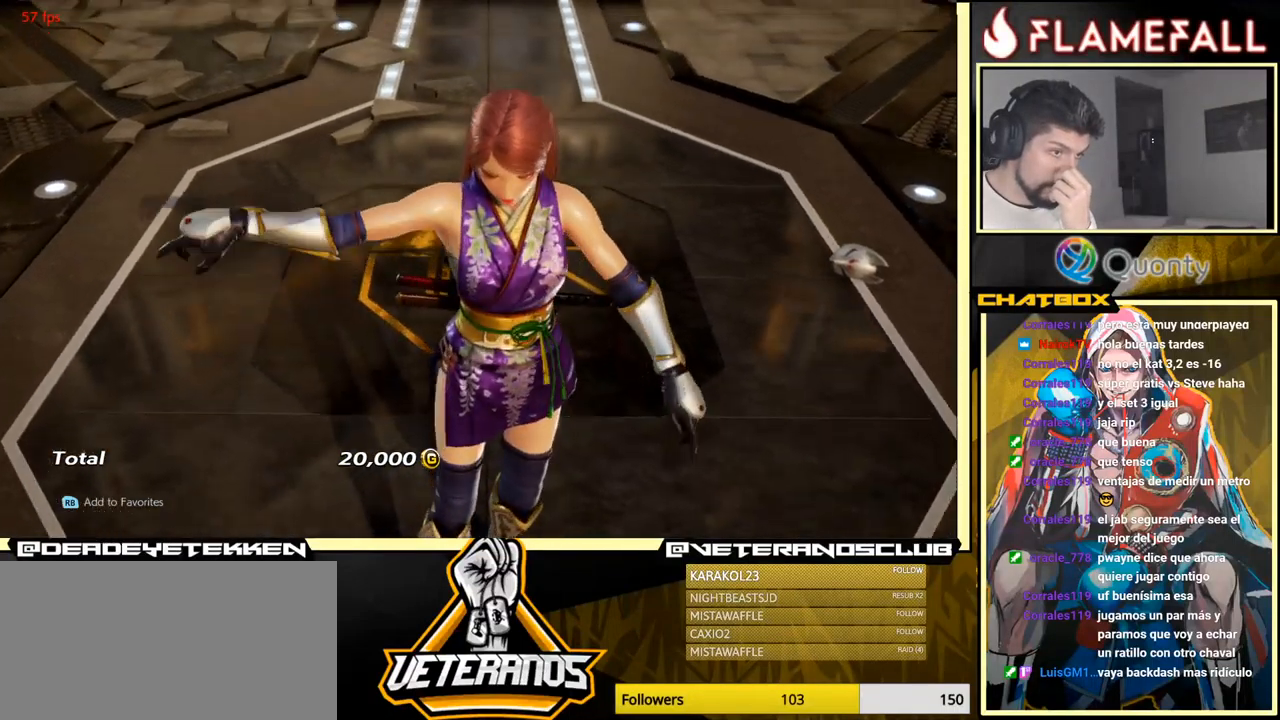
{"buttons": ["A"], "left_stick": "center", "events": [[200, "A", "down"], [333, "A", "up"], [500, "A", "down"]]}
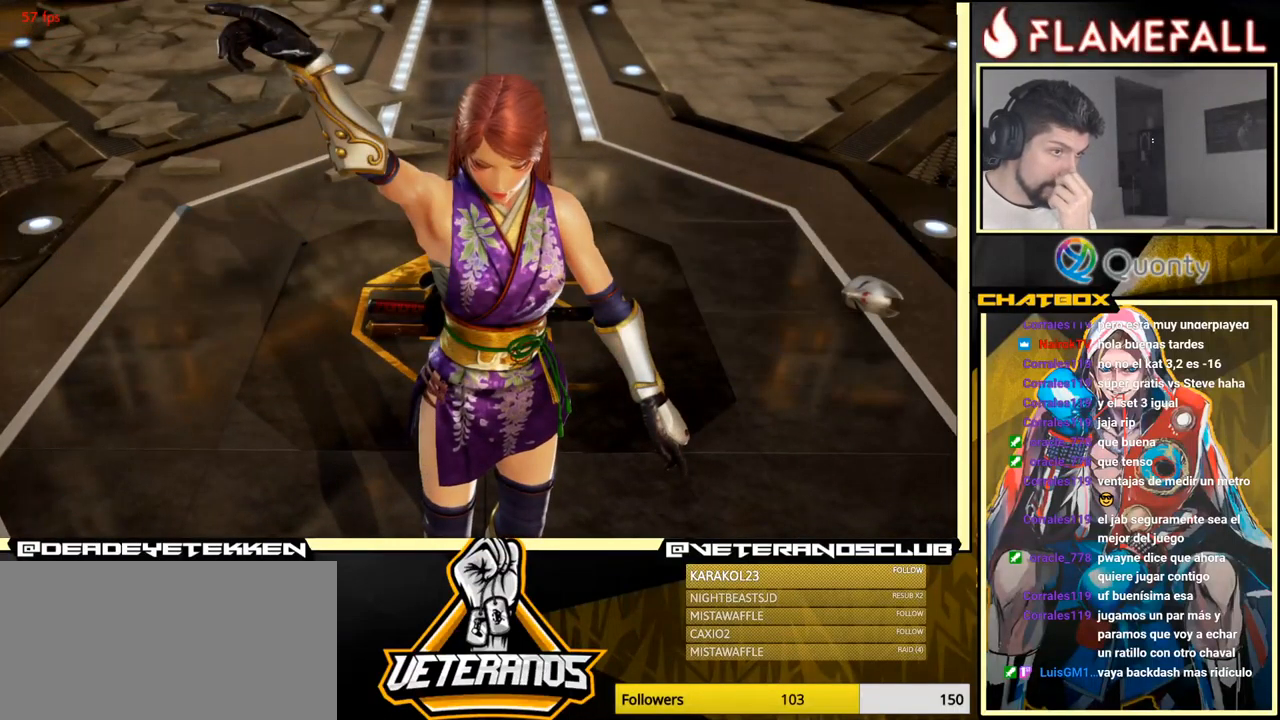
{"buttons": ["A"], "left_stick": "center", "events": [[183, "A", "up"], [383, "A", "down"]]}